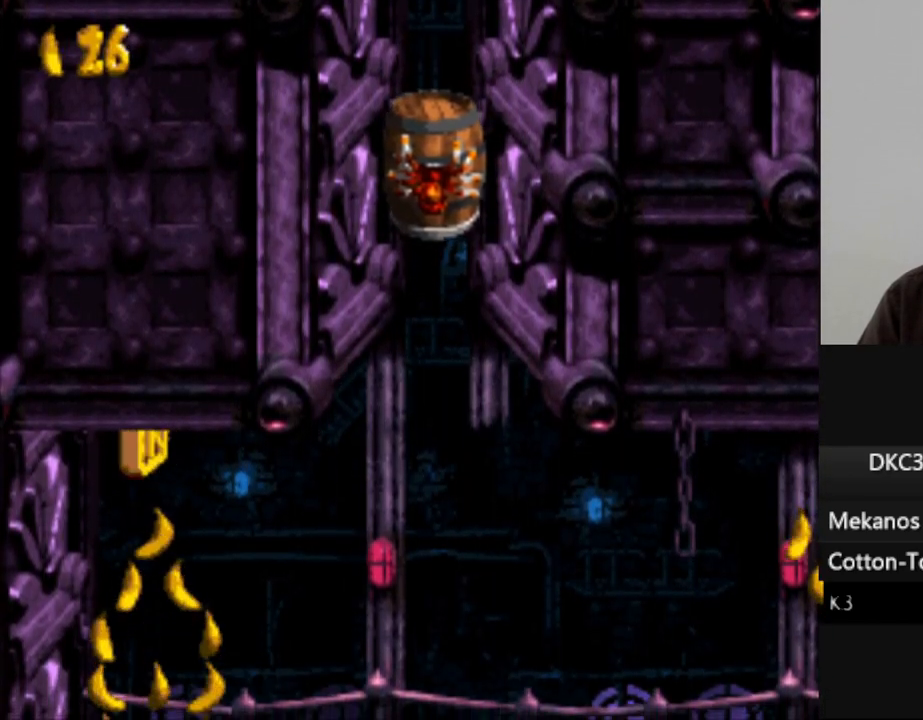
Gameplay with a controller (Nintendo layout); each line is a JSON object with the inputs held at the frame after it. "events" lists button and stick changes between this image and that frame as [ms after this image, input, new state], when the widget could be followed in between. Not read: L3 R3.
{"buttons": [], "events": []}
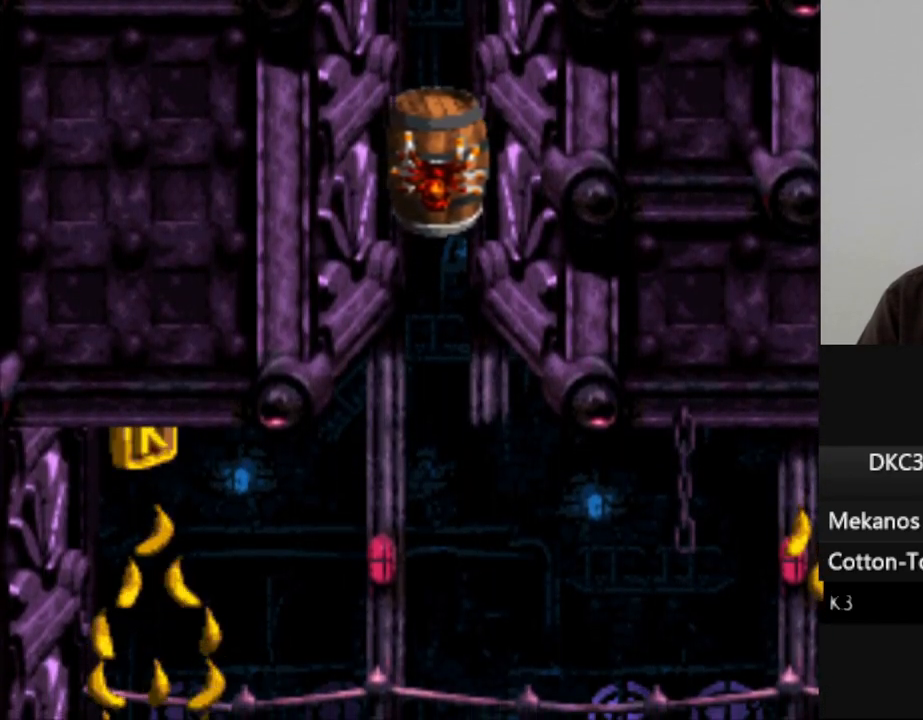
{"buttons": [], "events": []}
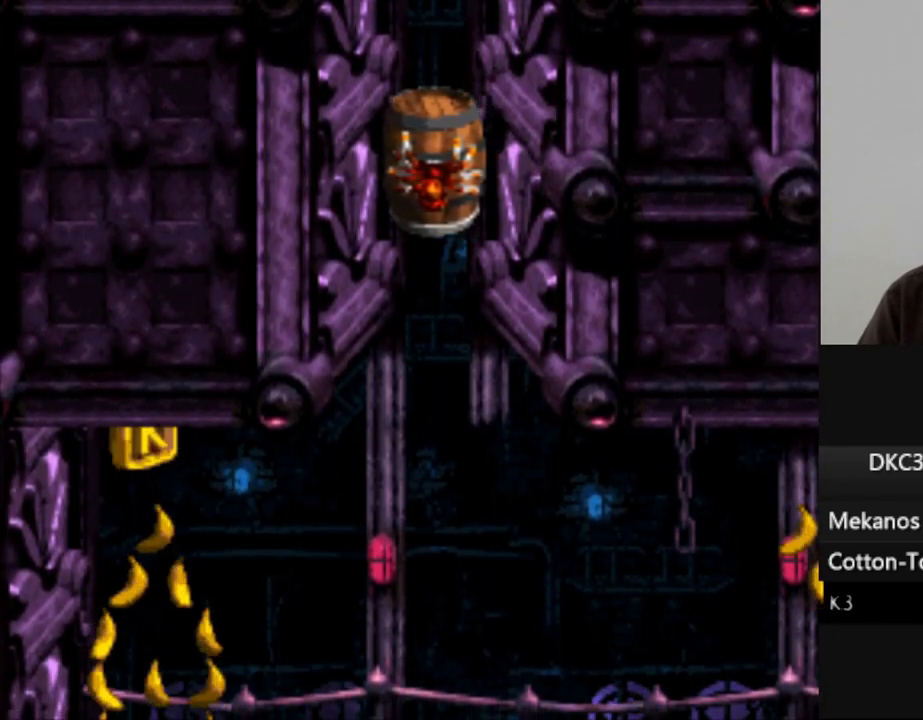
{"buttons": ["DPAD_RIGHT"], "events": [[83, "DPAD_RIGHT", "down"]]}
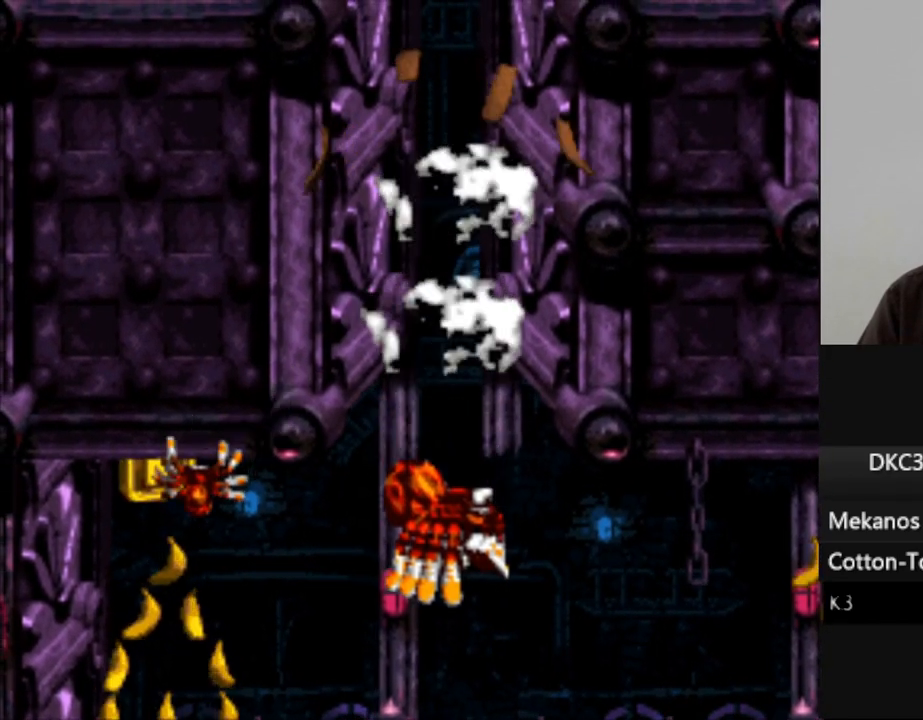
{"buttons": ["DPAD_RIGHT"], "events": [[300, "Y", "down"], [417, "Y", "up"]]}
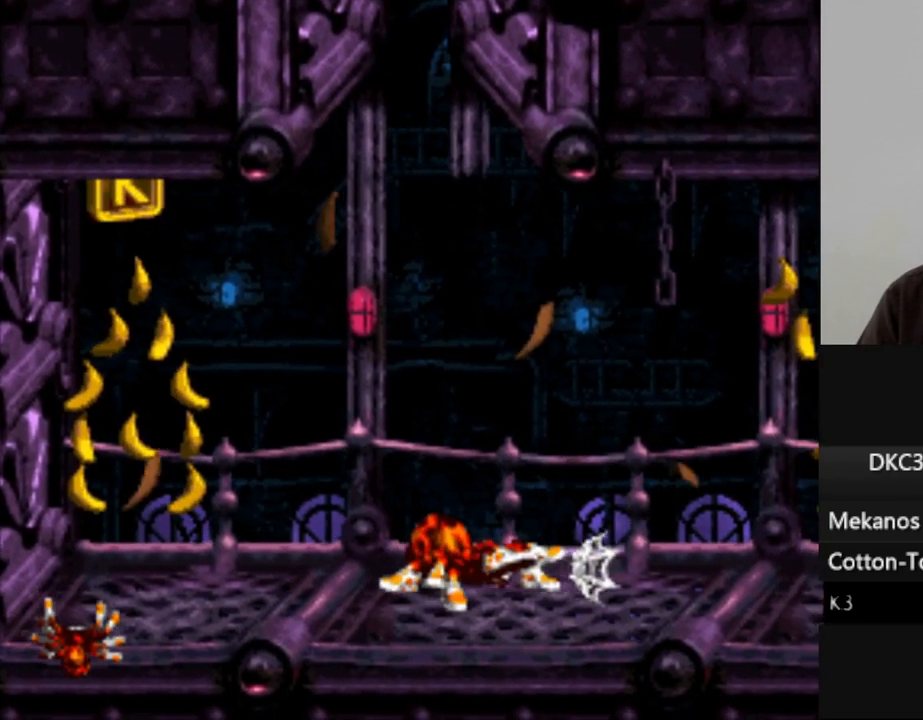
{"buttons": ["Y", "DPAD_RIGHT"], "events": [[17, "Y", "down"], [50, "Y", "up"], [183, "Y", "down"], [233, "Y", "up"], [350, "Y", "down"], [417, "Y", "up"], [500, "Y", "down"]]}
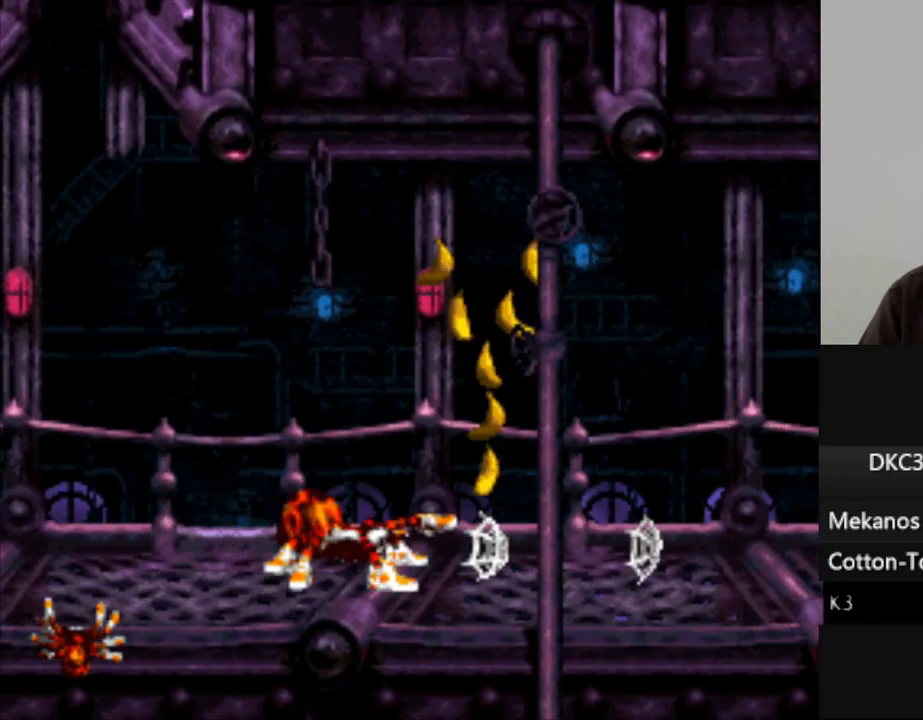
{"buttons": ["DPAD_RIGHT"], "events": [[100, "Y", "up"], [200, "Y", "down"], [300, "Y", "up"], [383, "Y", "down"], [450, "Y", "up"]]}
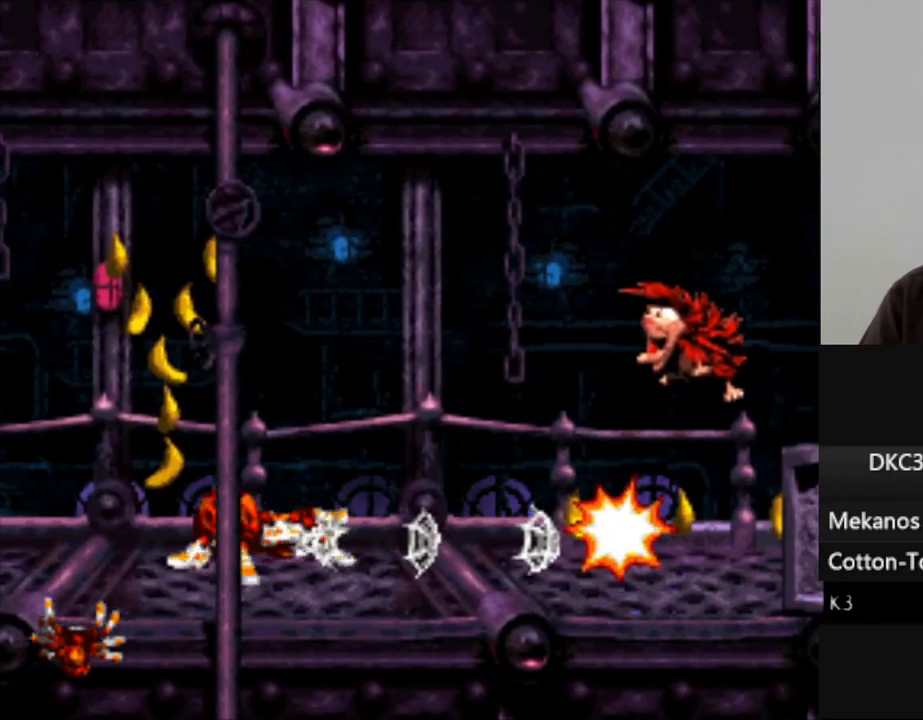
{"buttons": ["Y", "DPAD_RIGHT"], "events": [[67, "Y", "down"], [150, "Y", "up"], [250, "Y", "down"], [333, "DPAD_RIGHT", "up"], [333, "Y", "up"], [433, "Y", "down"], [467, "DPAD_RIGHT", "down"]]}
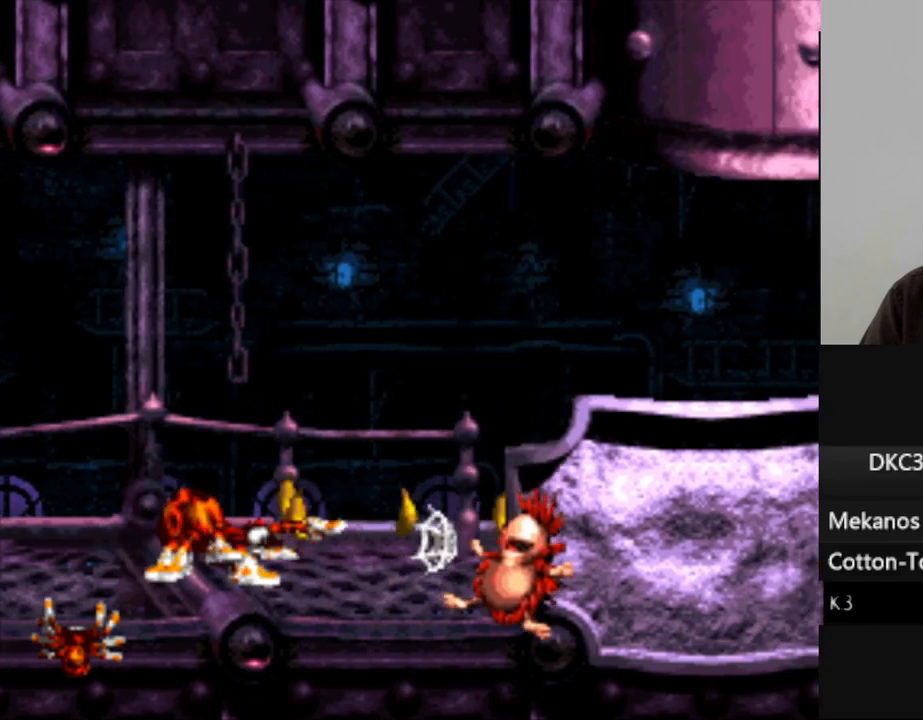
{"buttons": ["Y", "DPAD_RIGHT"], "events": [[33, "Y", "up"], [117, "Y", "down"], [217, "Y", "up"], [333, "Y", "down"], [433, "Y", "up"], [500, "Y", "down"]]}
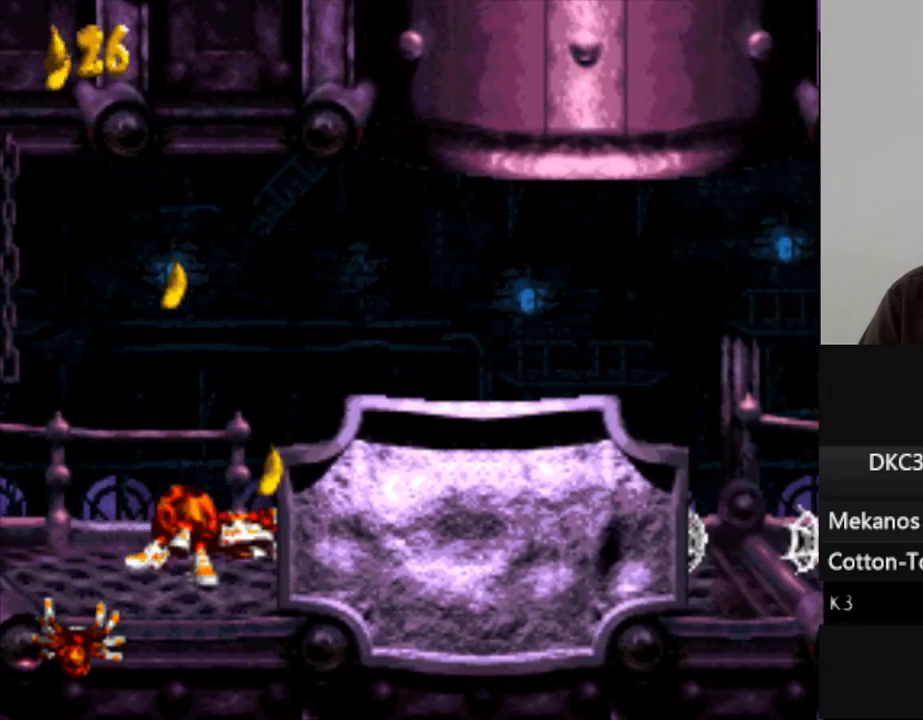
{"buttons": ["Y", "DPAD_RIGHT"], "events": [[133, "Y", "up"], [233, "Y", "down"], [367, "Y", "up"], [500, "Y", "down"]]}
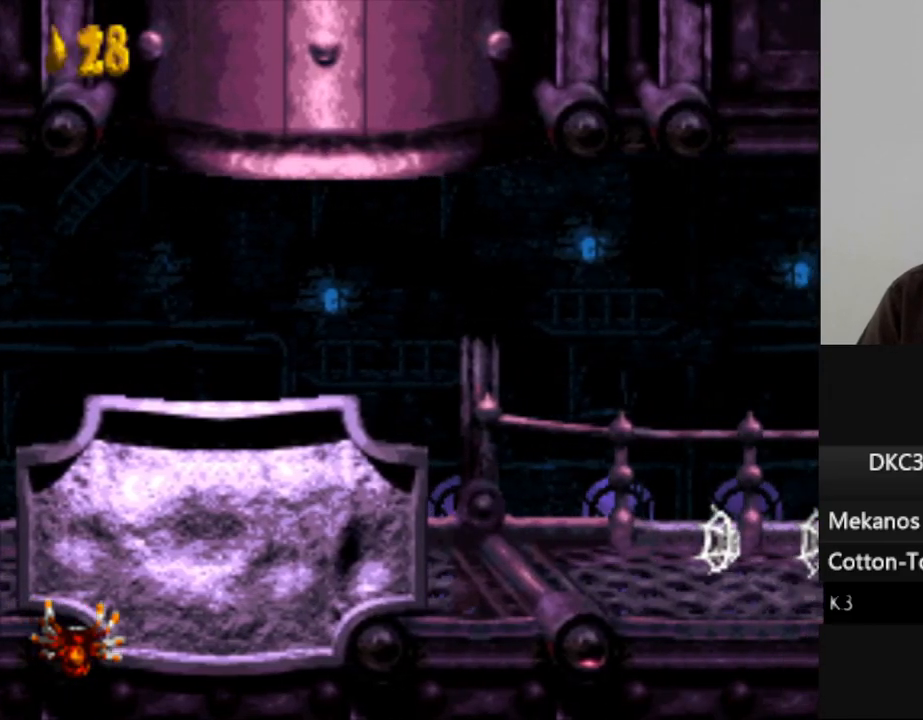
{"buttons": ["DPAD_RIGHT"], "events": [[117, "Y", "up"]]}
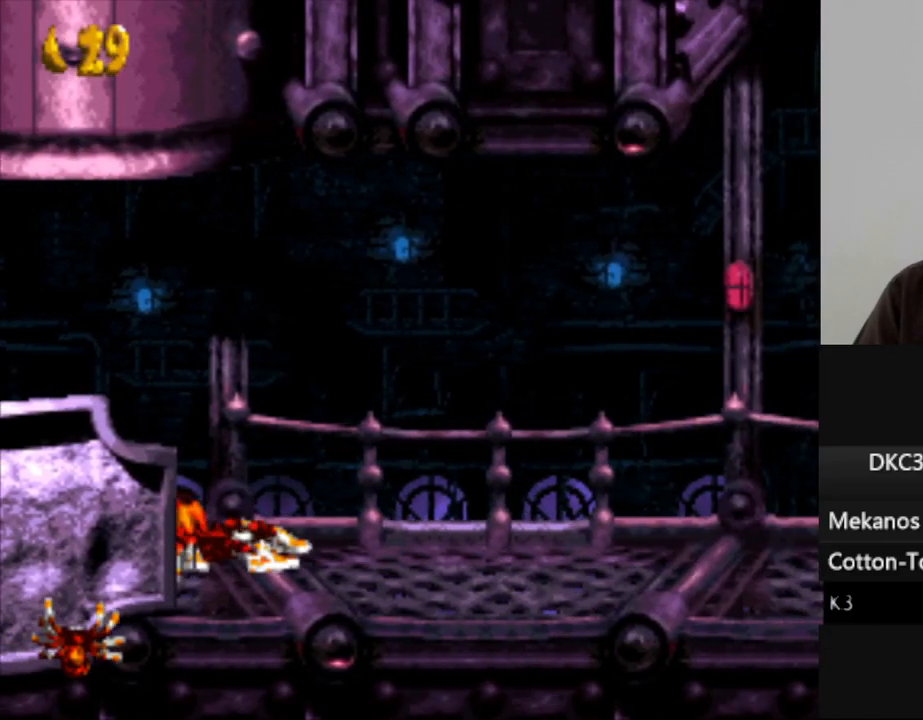
{"buttons": ["DPAD_RIGHT"], "events": []}
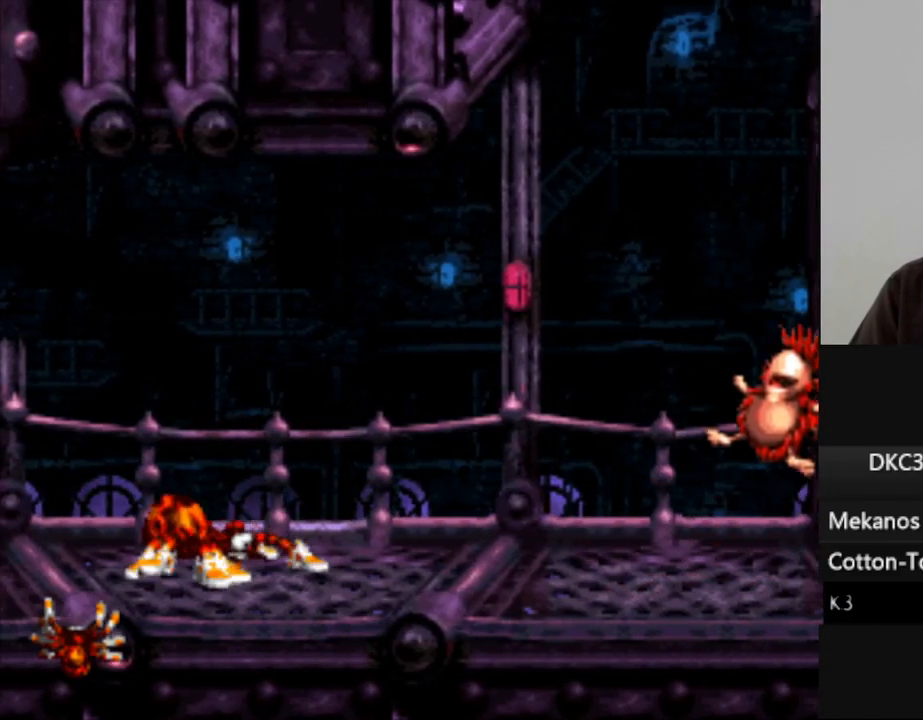
{"buttons": ["Y", "DPAD_RIGHT"], "events": [[183, "Y", "down"]]}
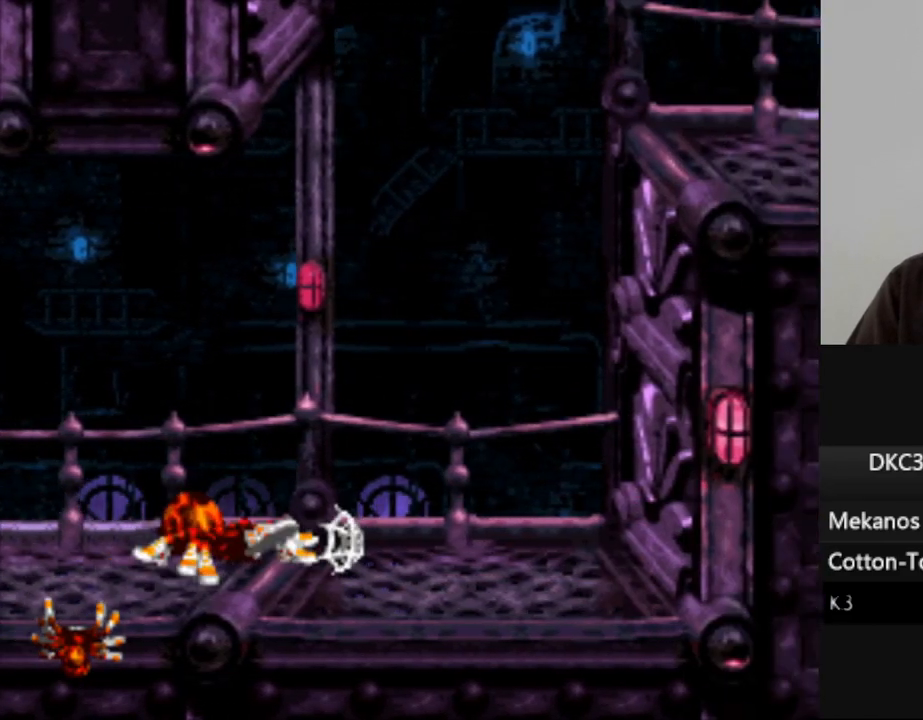
{"buttons": ["DPAD_RIGHT"], "events": [[233, "Y", "up"], [300, "B", "down"], [433, "B", "up"]]}
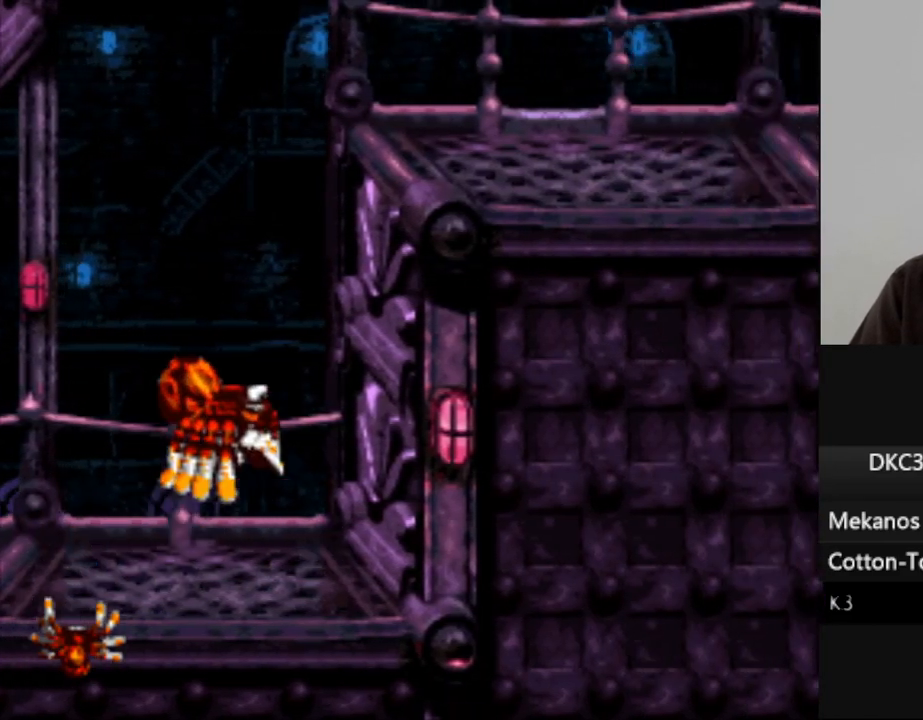
{"buttons": ["DPAD_RIGHT"], "events": [[33, "A", "down"], [33, "DPAD_RIGHT", "up"], [133, "A", "up"], [183, "A", "down"], [283, "A", "up"], [383, "DPAD_RIGHT", "down"]]}
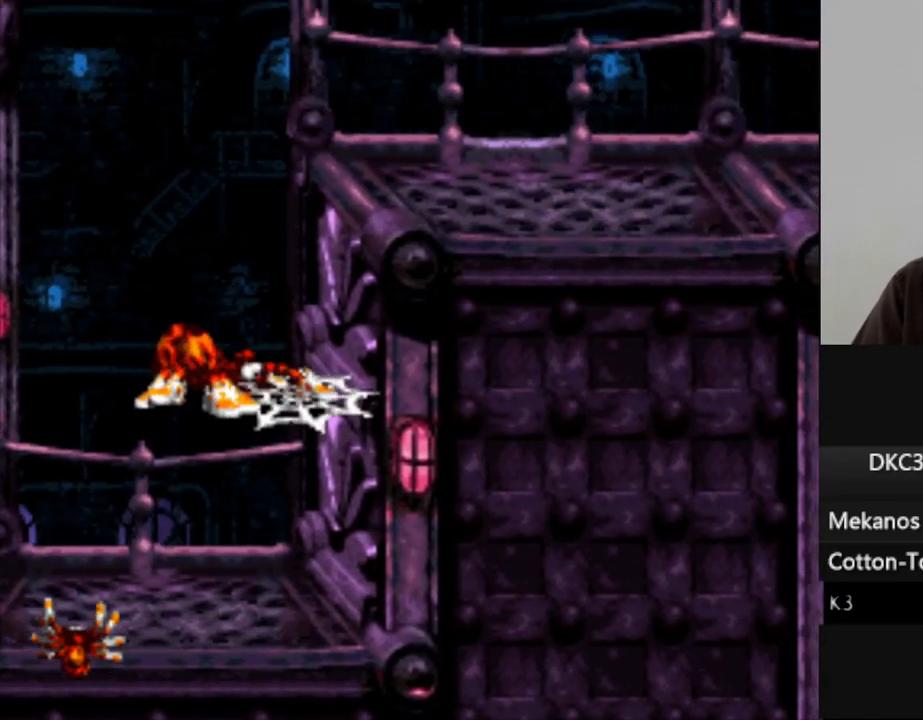
{"buttons": ["B", "DPAD_RIGHT"], "events": [[33, "B", "down"]]}
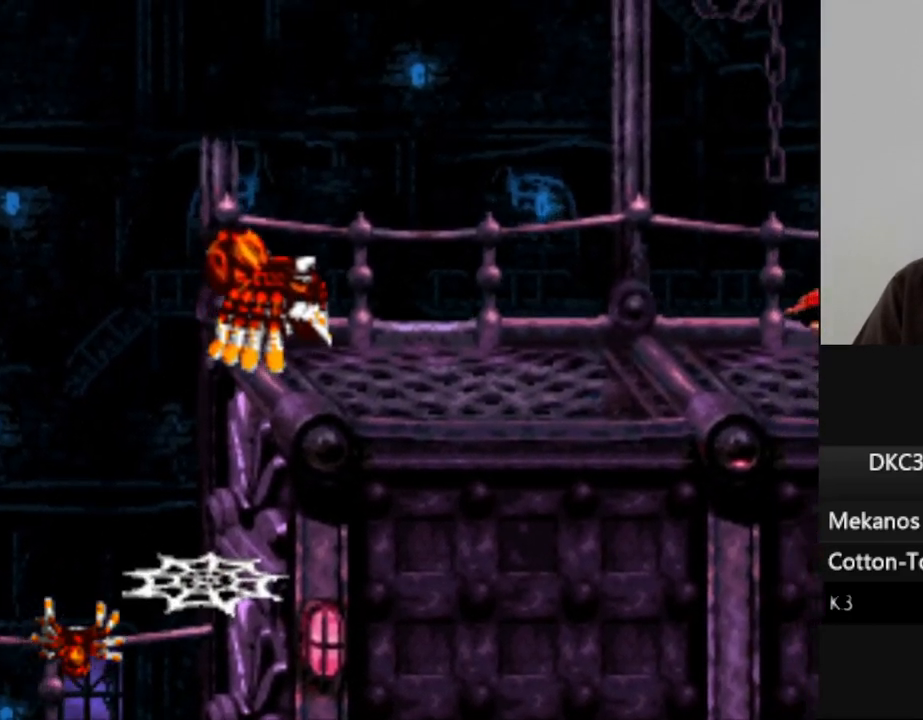
{"buttons": ["DPAD_RIGHT"], "events": [[50, "B", "up"]]}
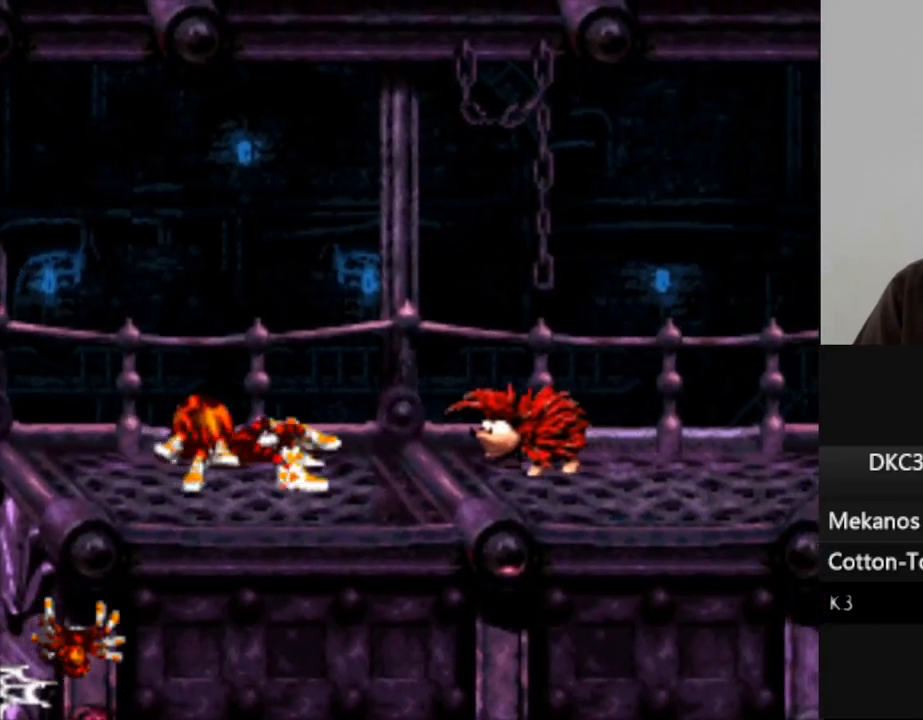
{"buttons": ["Y", "DPAD_RIGHT"], "events": [[33, "DPAD_RIGHT", "up"], [33, "Y", "down"], [150, "Y", "up"], [217, "Y", "down"], [283, "DPAD_RIGHT", "down"], [317, "Y", "up"], [400, "Y", "down"]]}
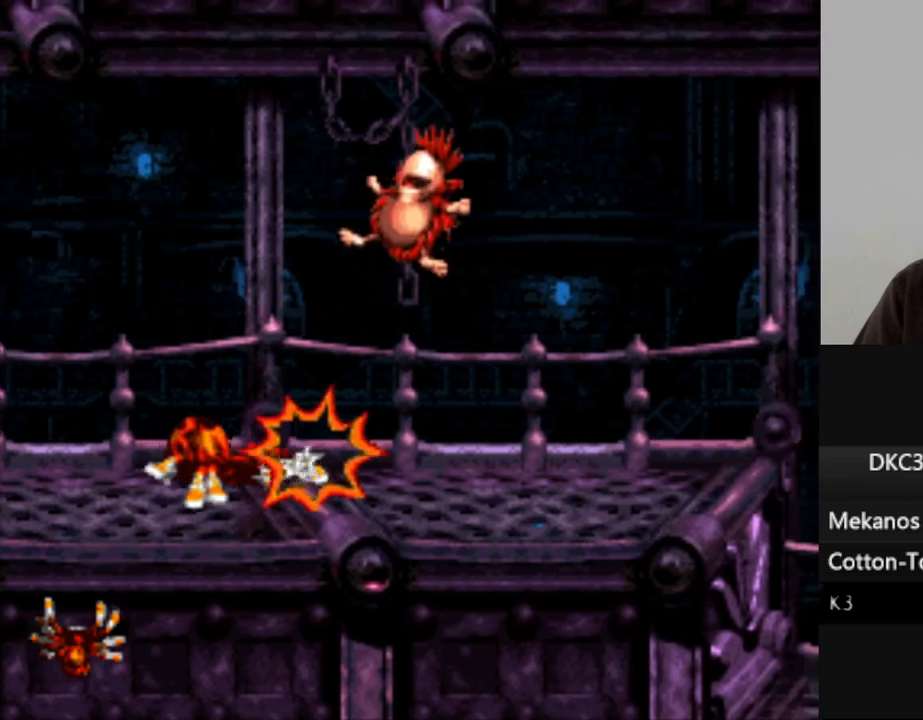
{"buttons": ["Y", "DPAD_RIGHT"], "events": []}
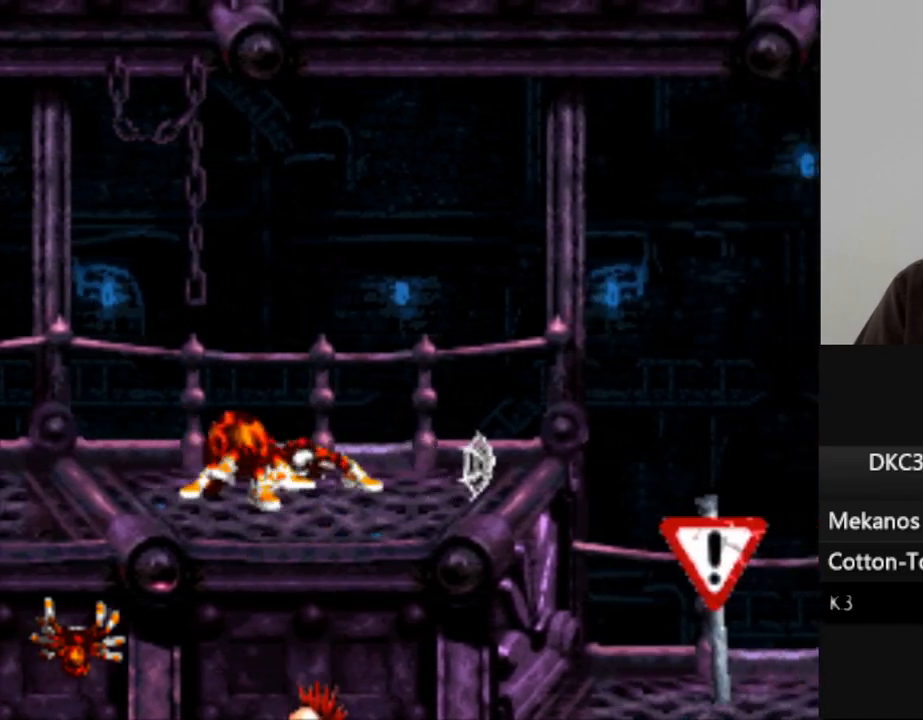
{"buttons": ["DPAD_RIGHT"], "events": [[183, "Y", "up"]]}
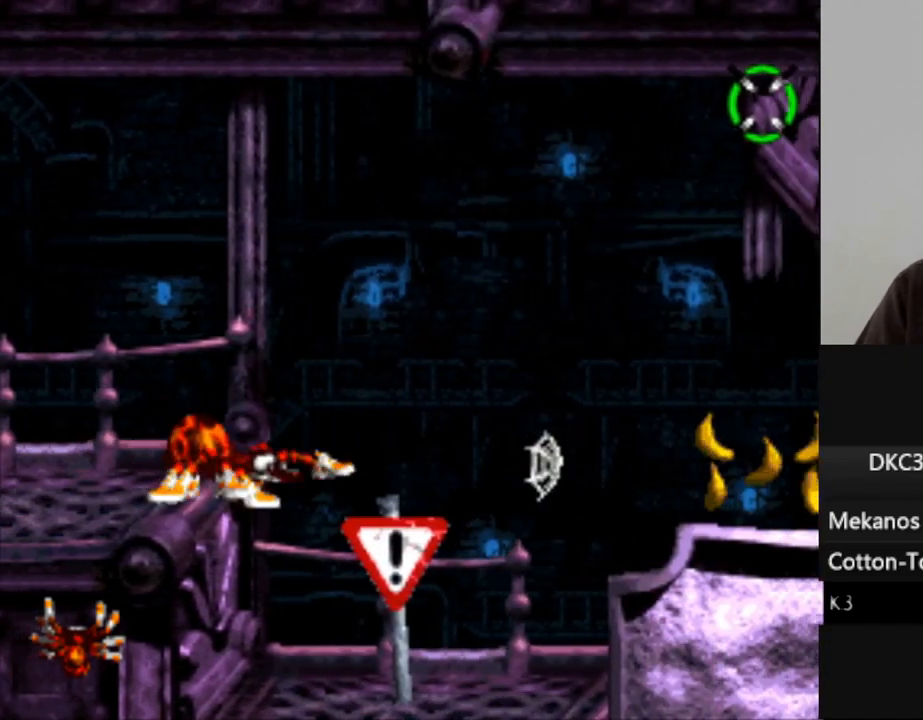
{"buttons": ["DPAD_RIGHT"], "events": []}
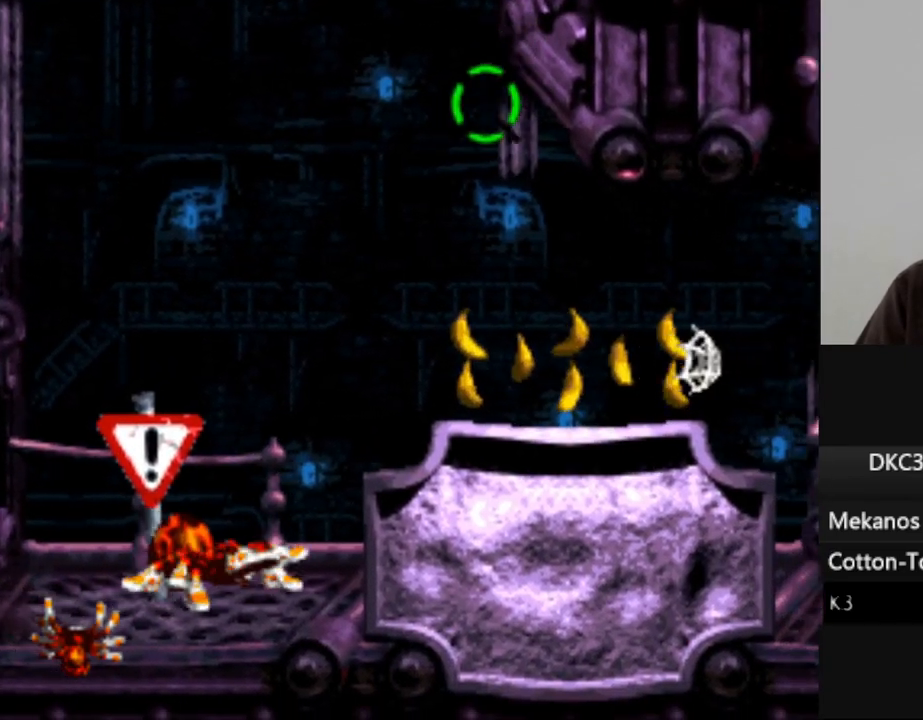
{"buttons": ["Y", "DPAD_RIGHT"], "events": [[100, "Y", "down"]]}
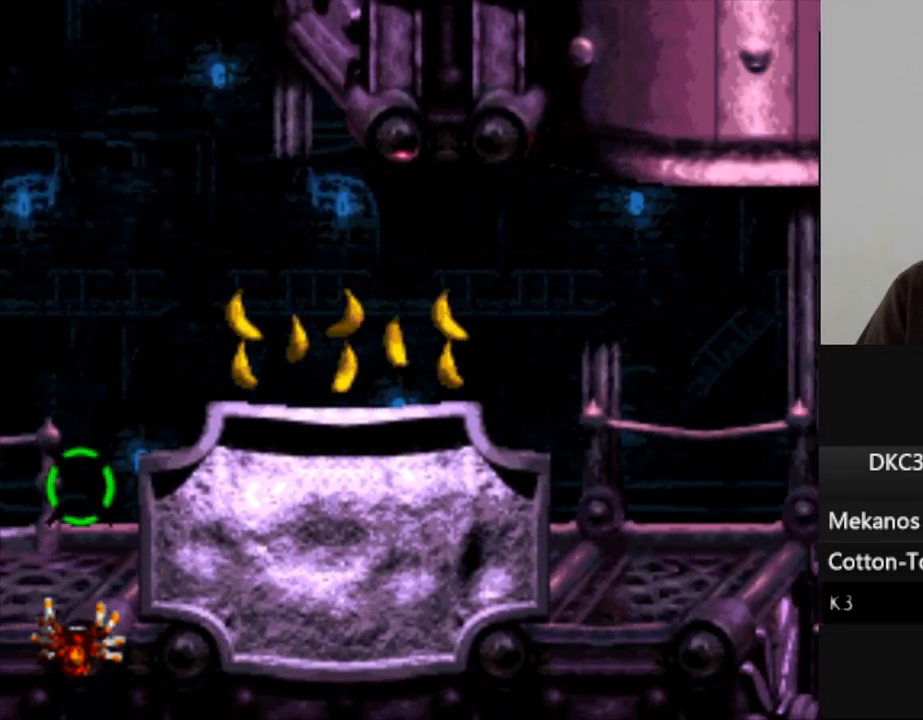
{"buttons": ["Y", "DPAD_RIGHT"], "events": []}
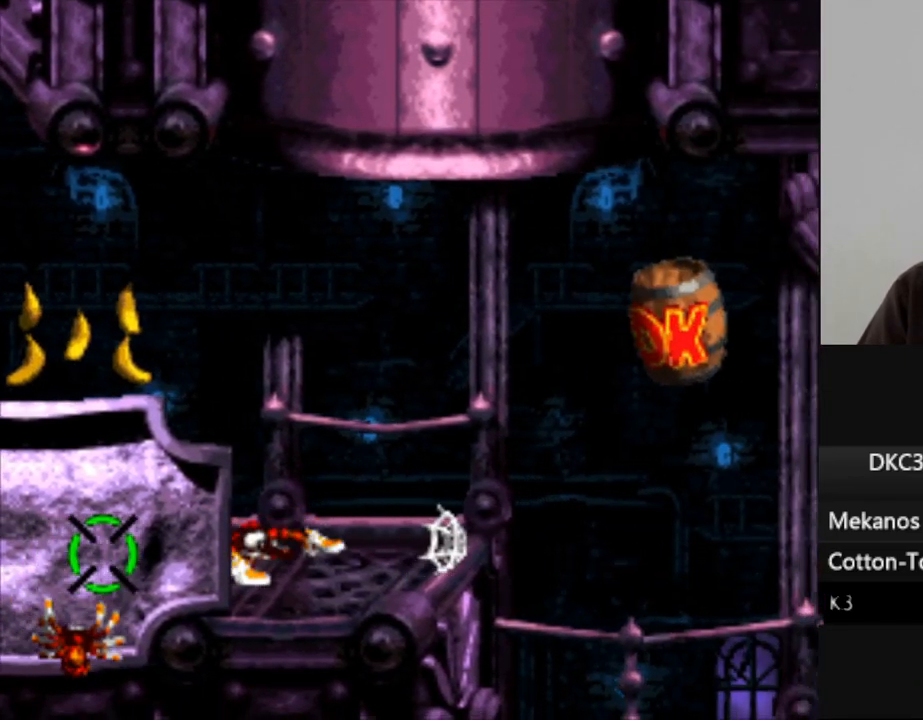
{"buttons": ["DPAD_RIGHT"], "events": [[117, "B", "down"], [150, "Y", "up"], [500, "B", "up"]]}
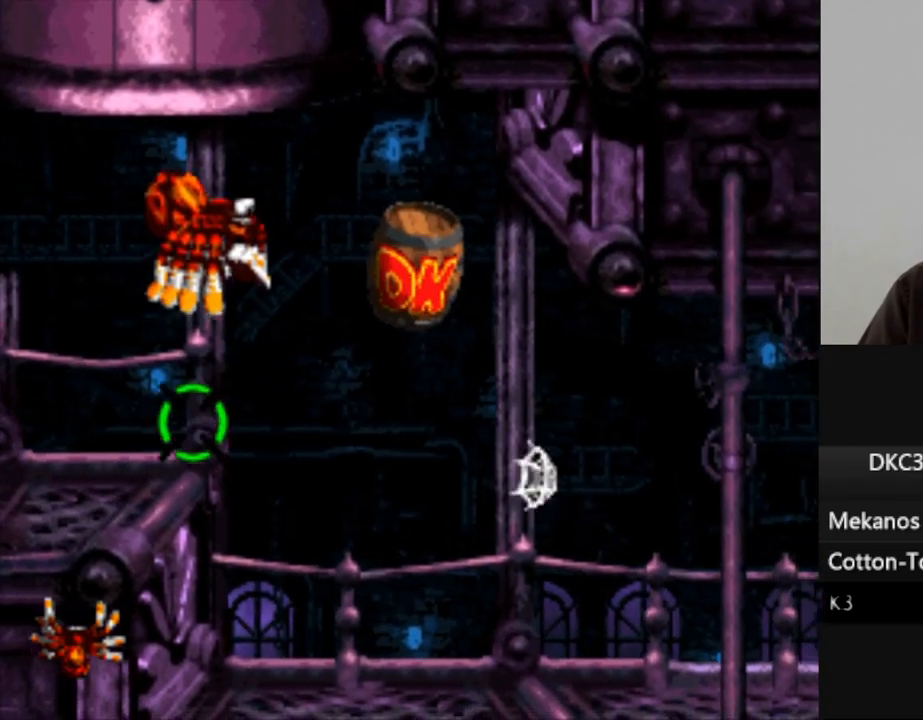
{"buttons": ["DPAD_RIGHT"], "events": []}
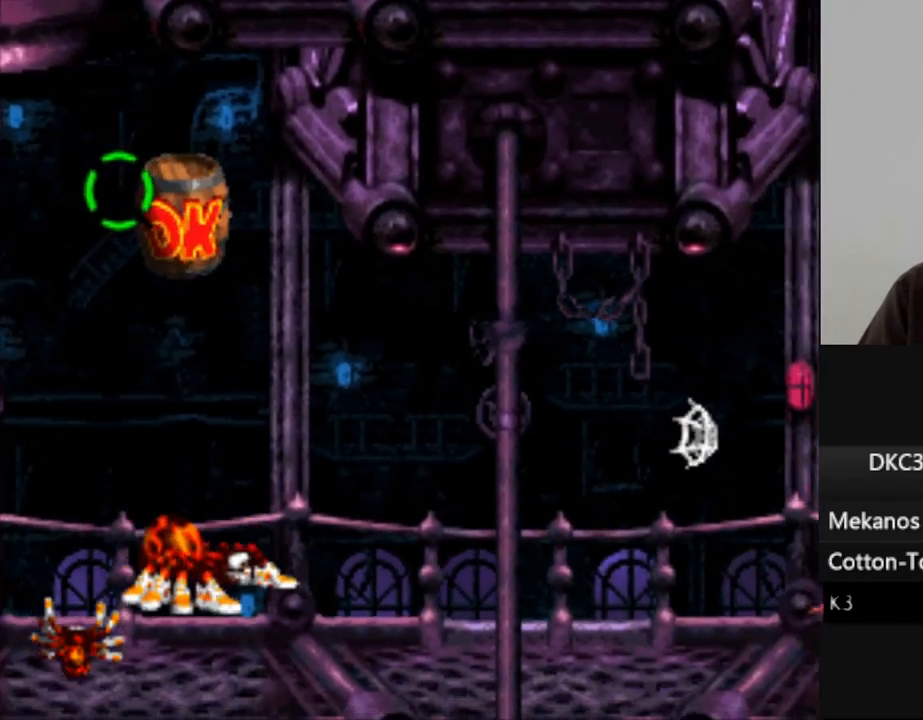
{"buttons": ["DPAD_RIGHT"], "events": []}
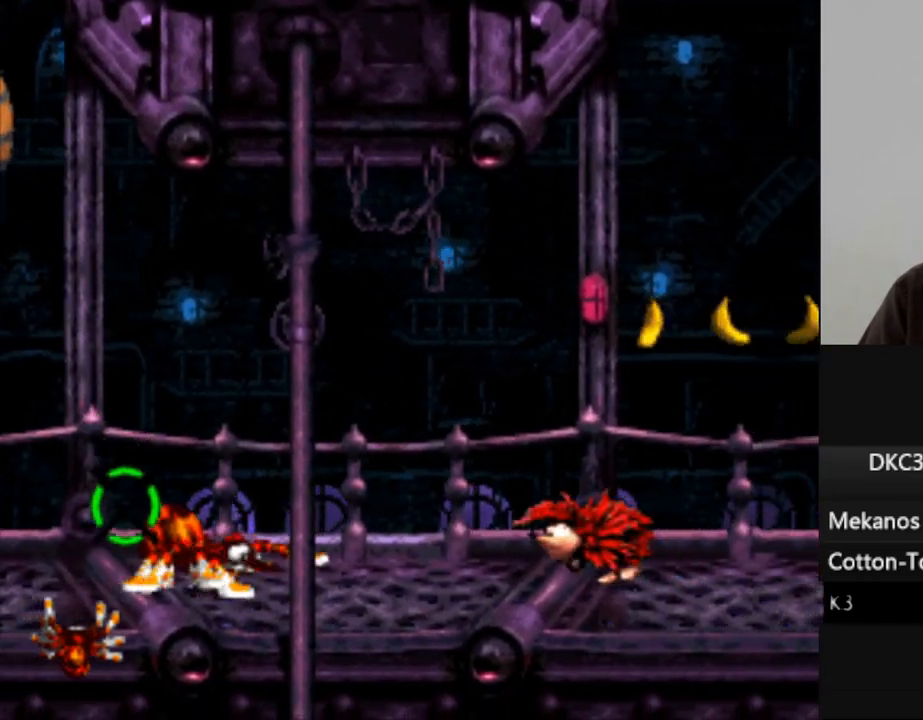
{"buttons": ["Y", "DPAD_RIGHT"], "events": [[17, "Y", "down"], [83, "Y", "up"], [167, "Y", "down"], [233, "Y", "up"], [350, "Y", "down"]]}
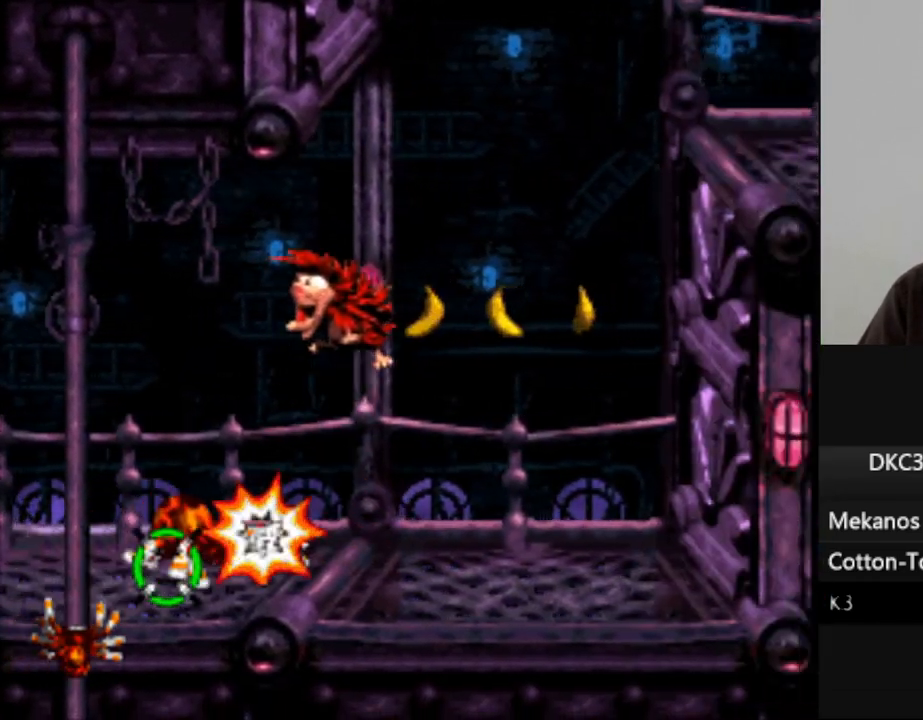
{"buttons": ["B", "DPAD_RIGHT"], "events": [[233, "Y", "up"], [450, "B", "down"]]}
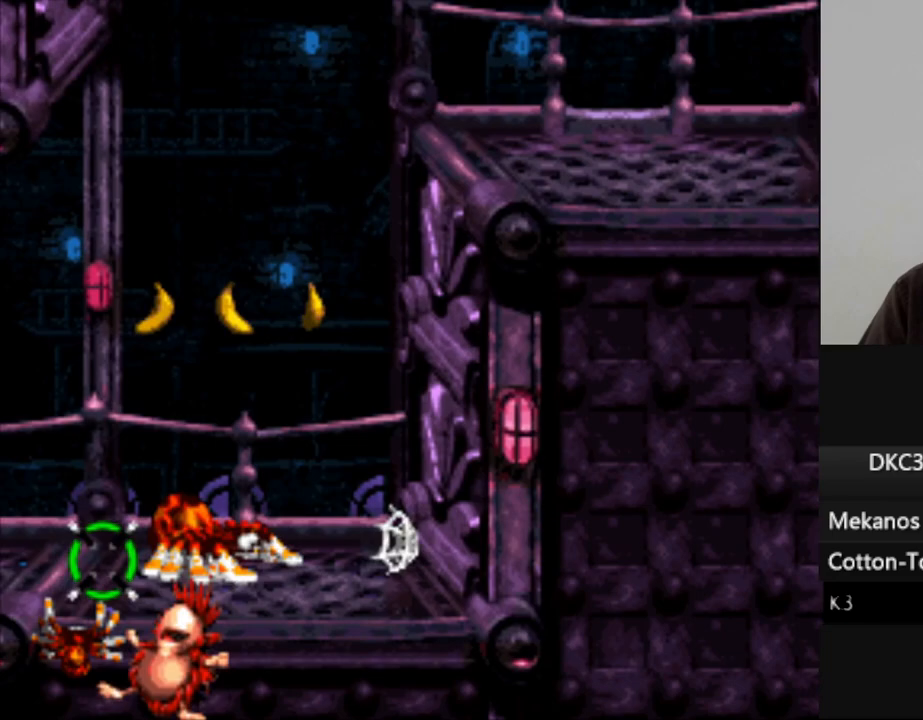
{"buttons": ["DPAD_RIGHT"], "events": [[117, "B", "up"], [217, "A", "down"], [333, "A", "up"]]}
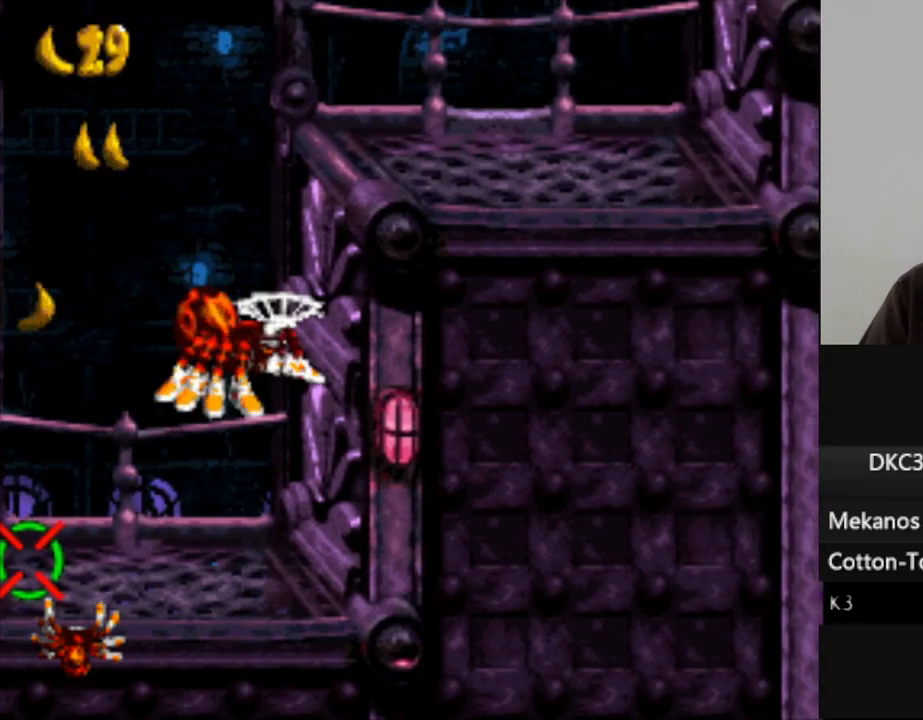
{"buttons": ["DPAD_RIGHT"], "events": [[100, "B", "down"], [483, "B", "up"]]}